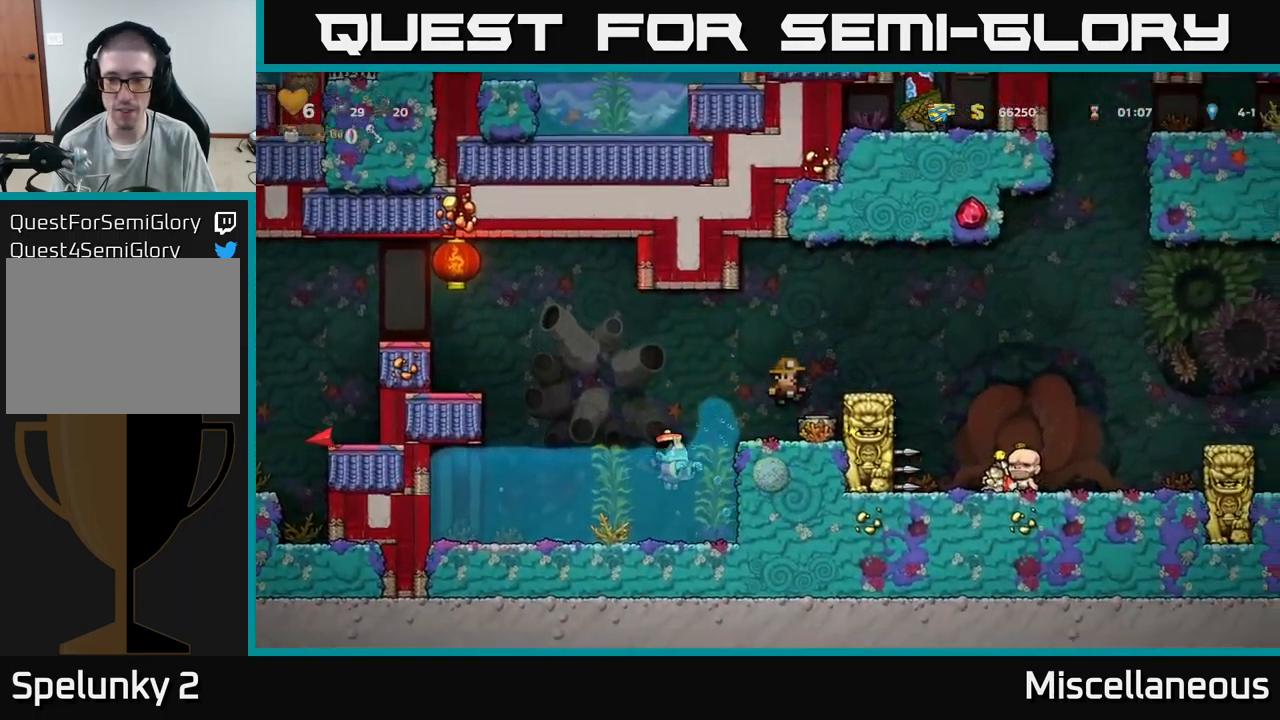
Gameplay with a controller (Xbox layout); each line is a JSON object with the inputs held at the frame after it. "events" lists button and stick changes between this image and that frame as [ms after this image, input, new state], when the widget could be followed in between. Not read: left_stick right_stick.
{"buttons": [], "events": [[183, "A", "down"], [400, "DPAD_RIGHT", "down"], [450, "A", "up"], [500, "DPAD_RIGHT", "up"]]}
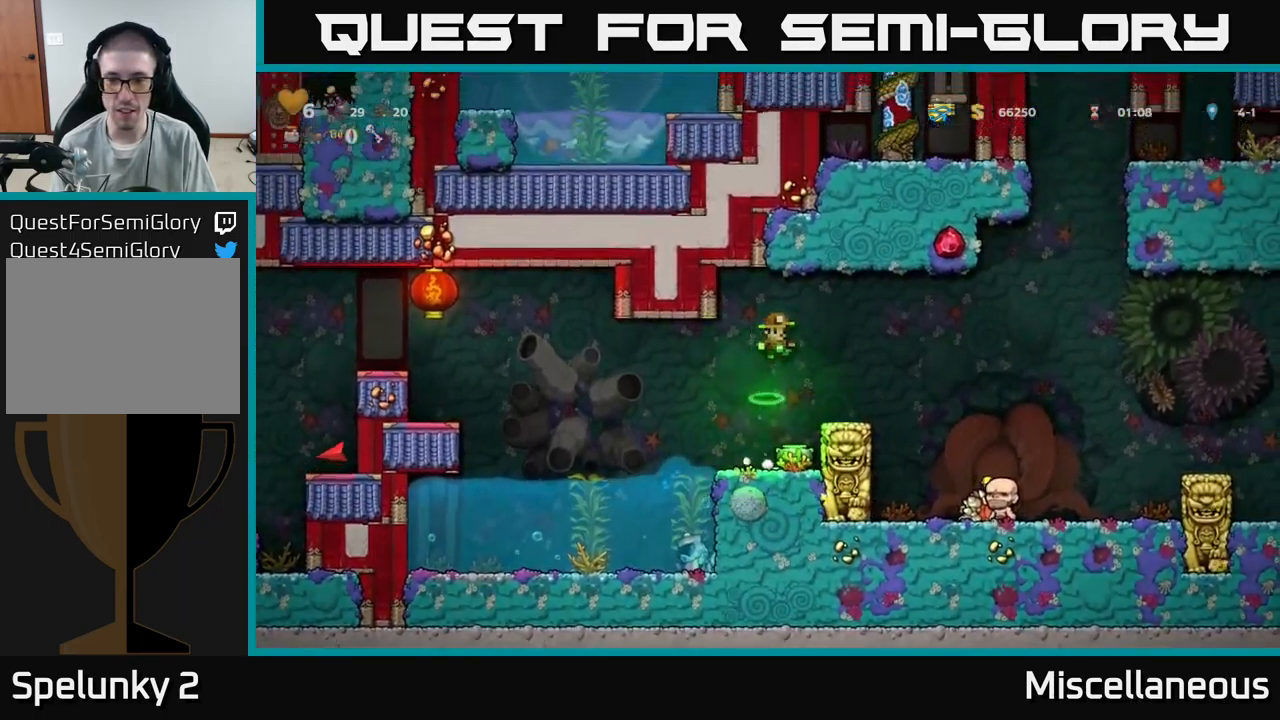
{"buttons": [], "events": []}
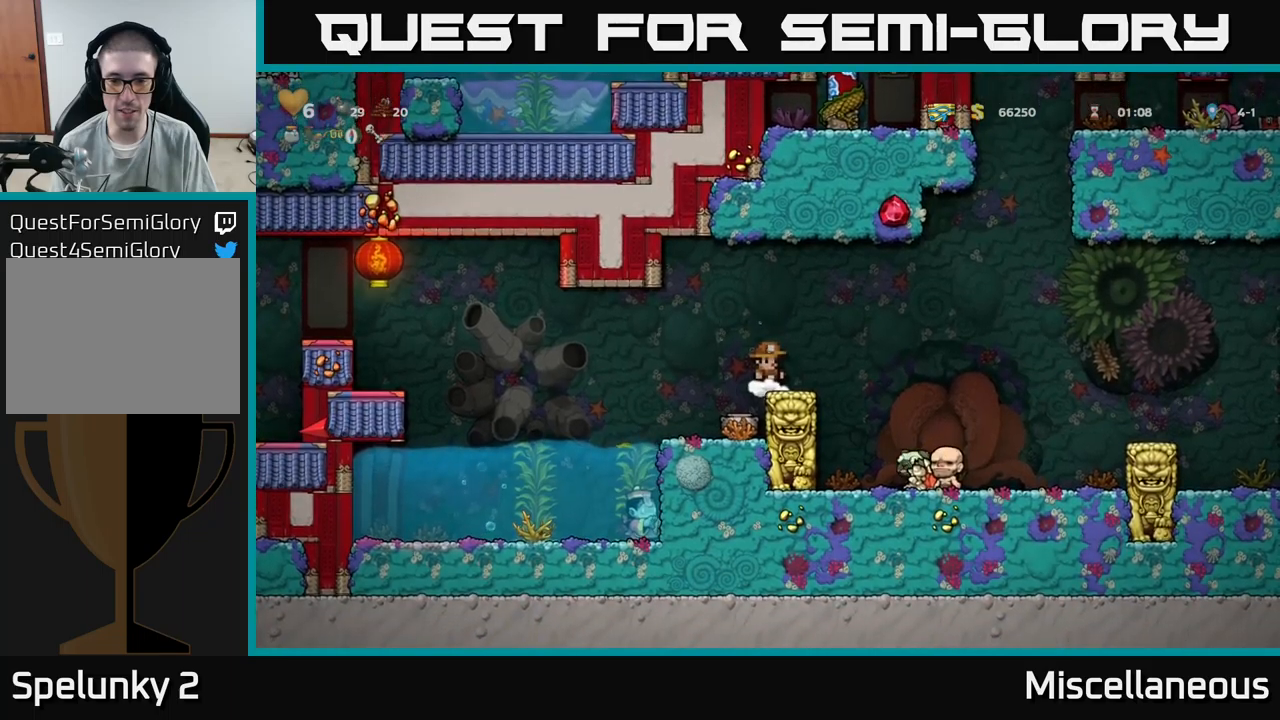
{"buttons": [], "events": []}
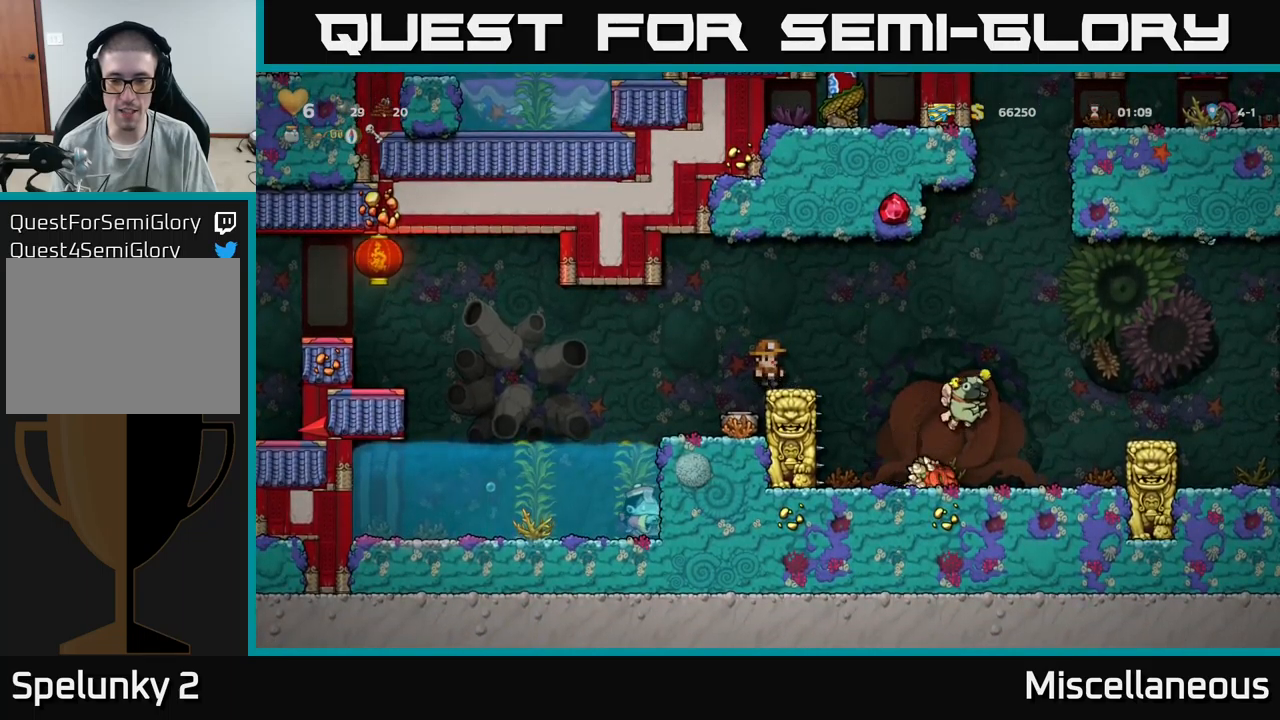
{"buttons": [], "events": []}
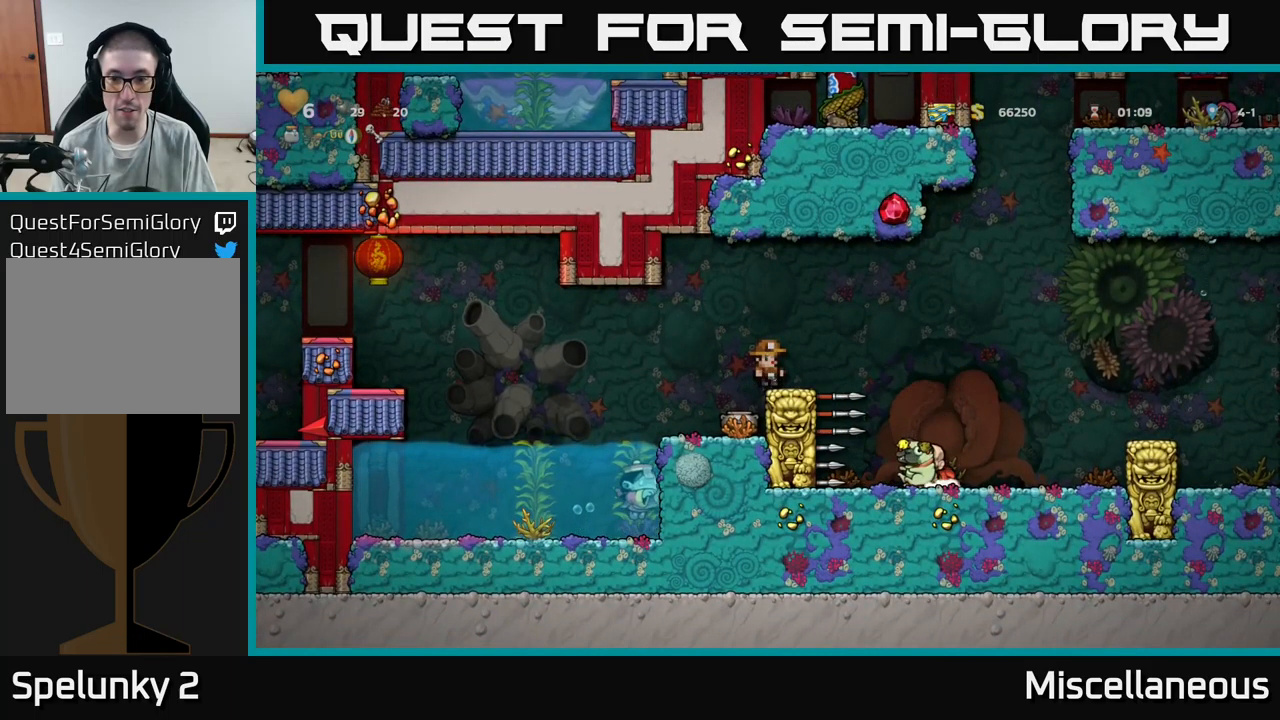
{"buttons": ["DPAD_RIGHT"], "events": [[167, "A", "down"], [183, "DPAD_LEFT", "down"], [267, "A", "up"], [367, "DPAD_LEFT", "up"], [483, "DPAD_RIGHT", "down"]]}
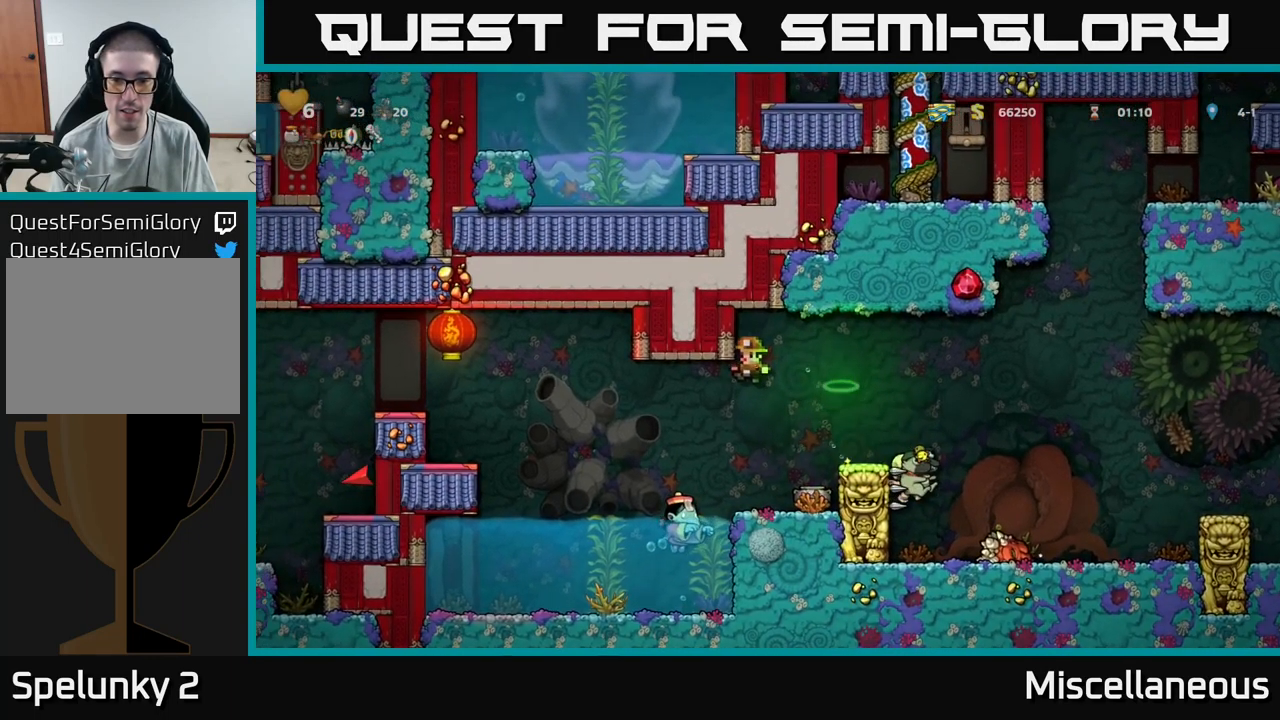
{"buttons": ["A", "DPAD_LEFT"], "events": [[33, "DPAD_RIGHT", "up"], [250, "DPAD_LEFT", "down"], [350, "A", "down"]]}
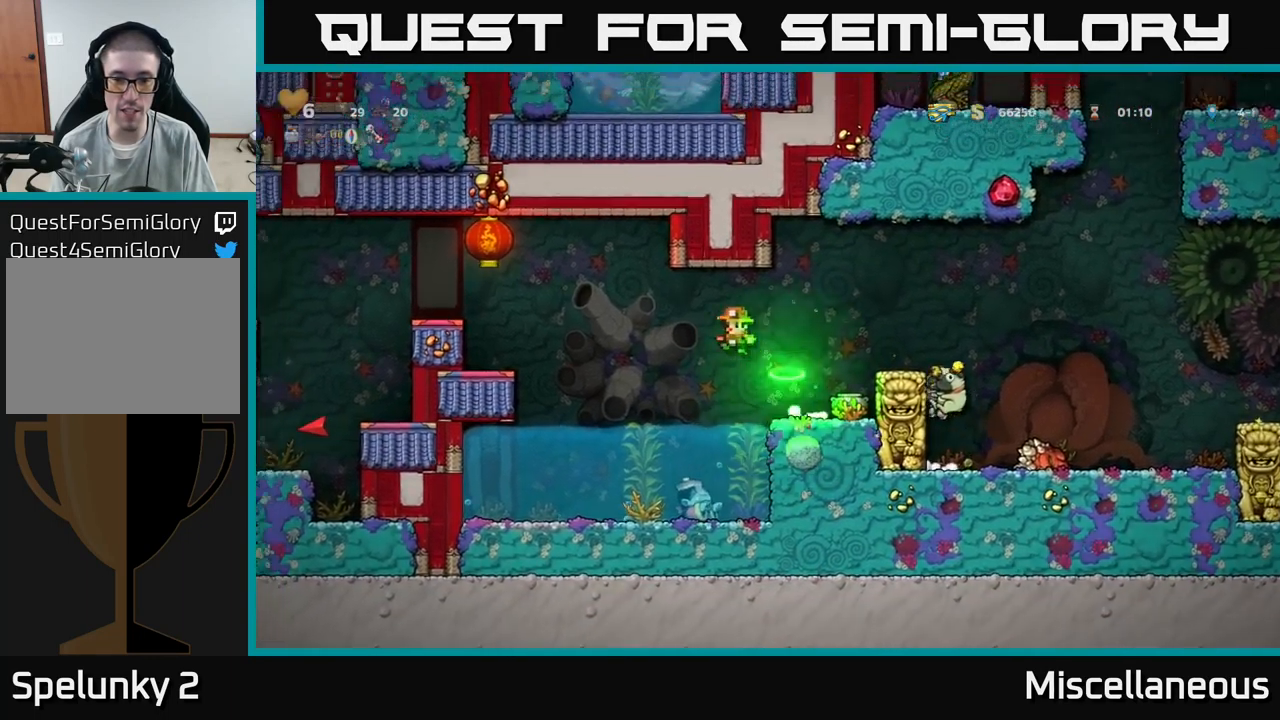
{"buttons": ["A", "DPAD_LEFT"], "events": [[67, "A", "up"], [400, "A", "down"]]}
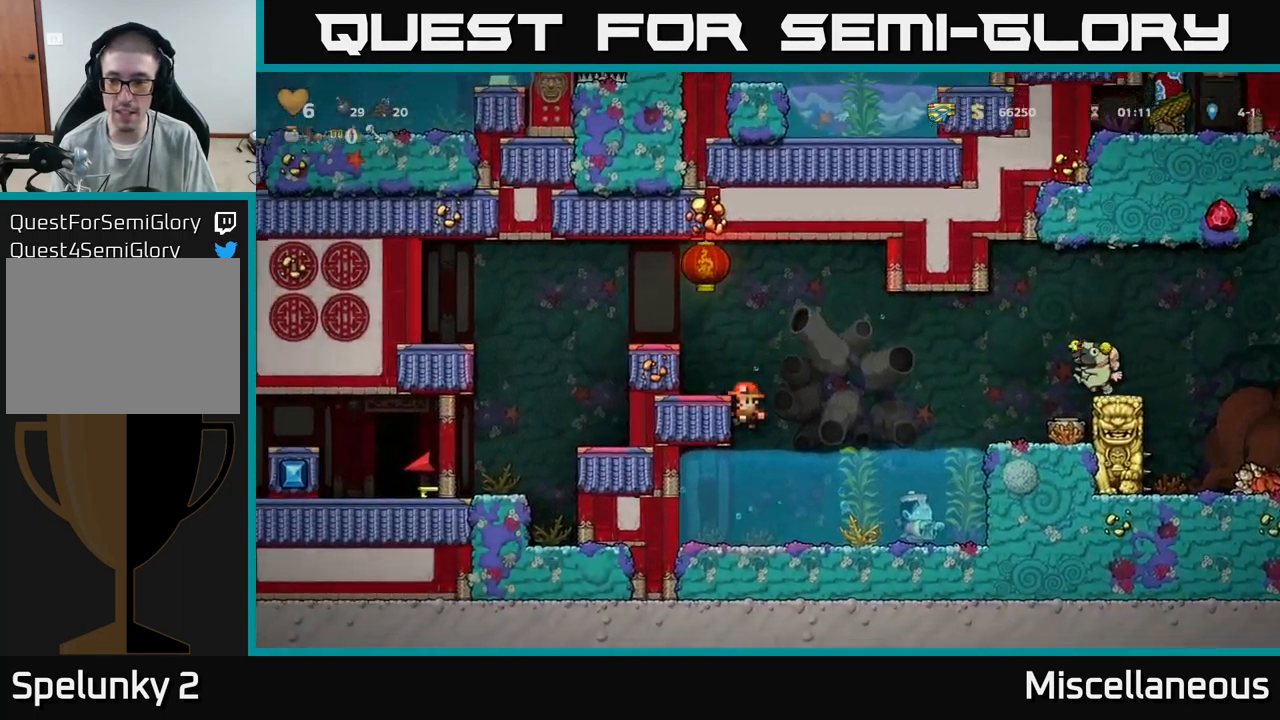
{"buttons": ["DPAD_LEFT"], "events": [[67, "A", "up"], [200, "DPAD_LEFT", "up"], [283, "A", "down"], [350, "DPAD_LEFT", "down"], [450, "A", "up"]]}
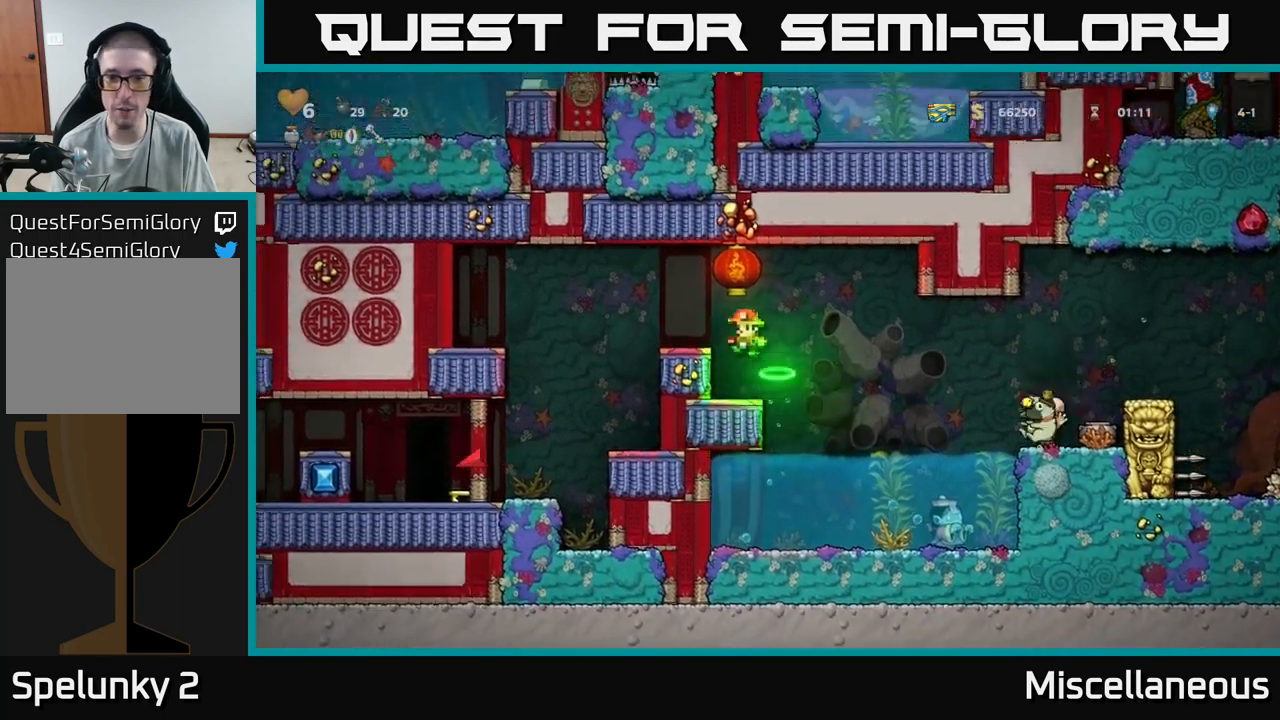
{"buttons": ["DPAD_LEFT"], "events": [[133, "DPAD_LEFT", "up"], [233, "A", "down"], [283, "DPAD_LEFT", "down"], [367, "A", "up"]]}
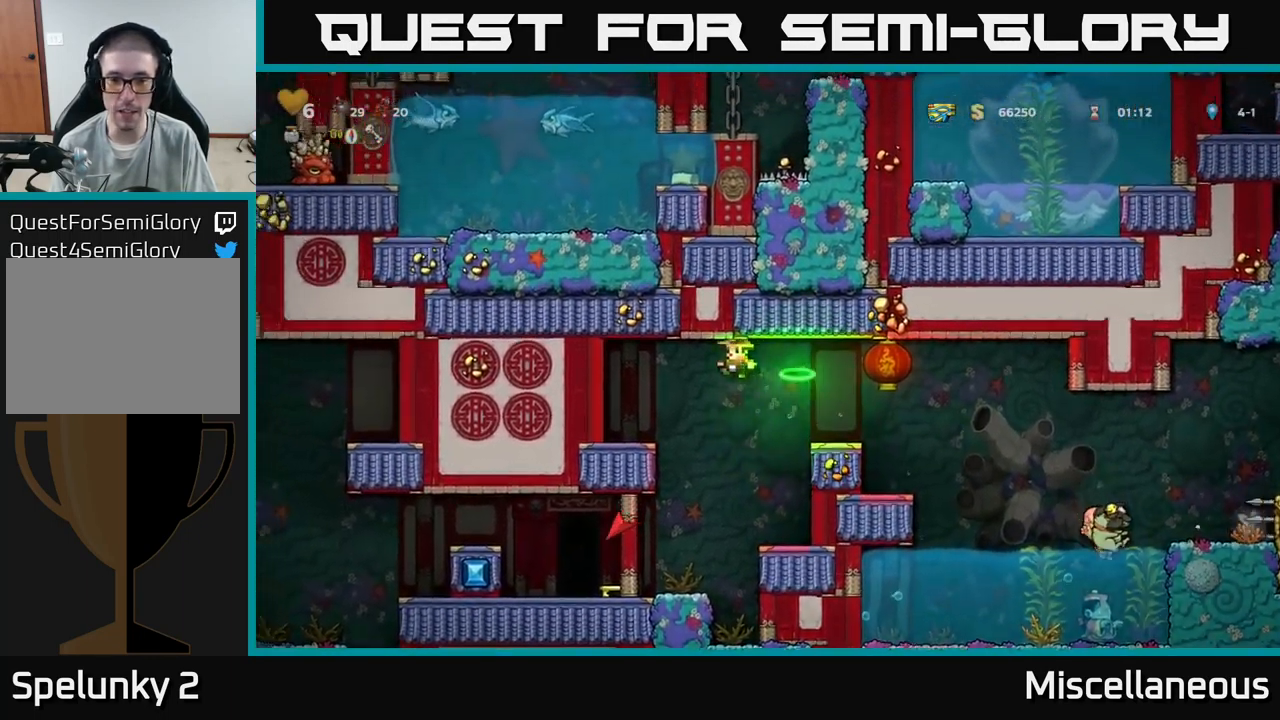
{"buttons": ["A", "DPAD_RIGHT"], "events": [[33, "DPAD_LEFT", "up"], [483, "A", "down"], [483, "DPAD_RIGHT", "down"]]}
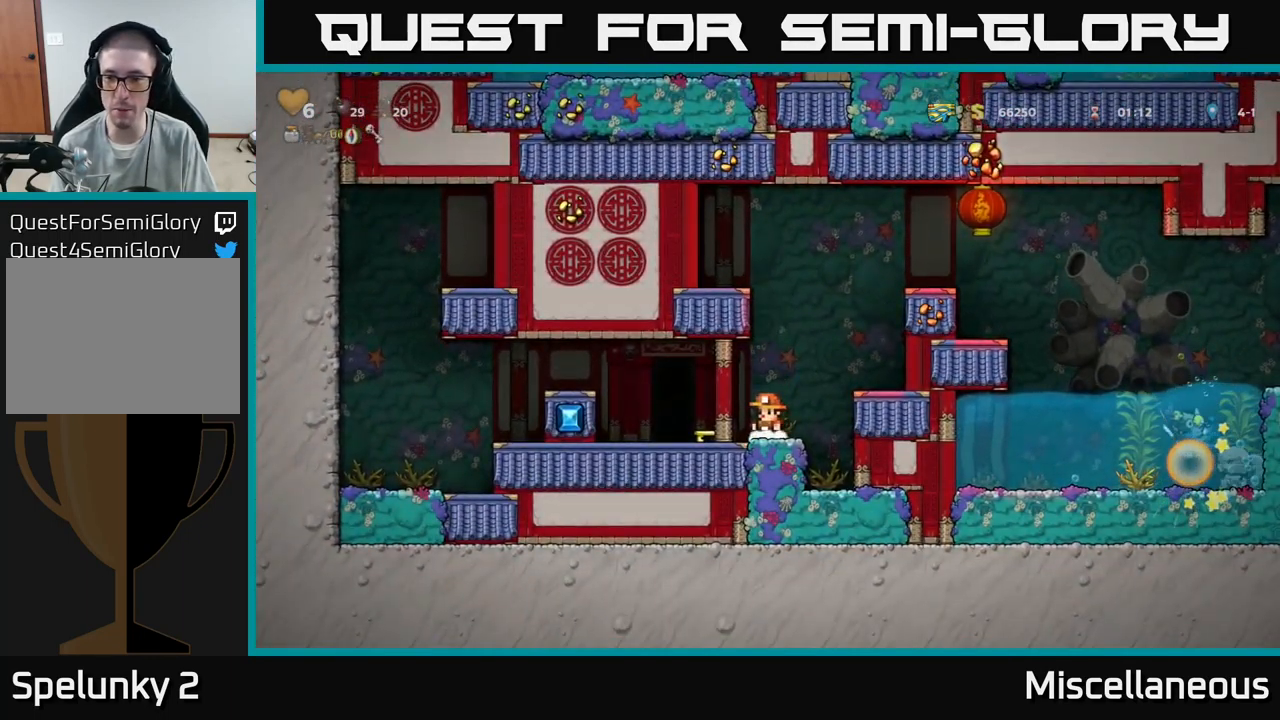
{"buttons": ["A"], "events": [[217, "A", "up"], [367, "DPAD_RIGHT", "up"], [450, "A", "down"]]}
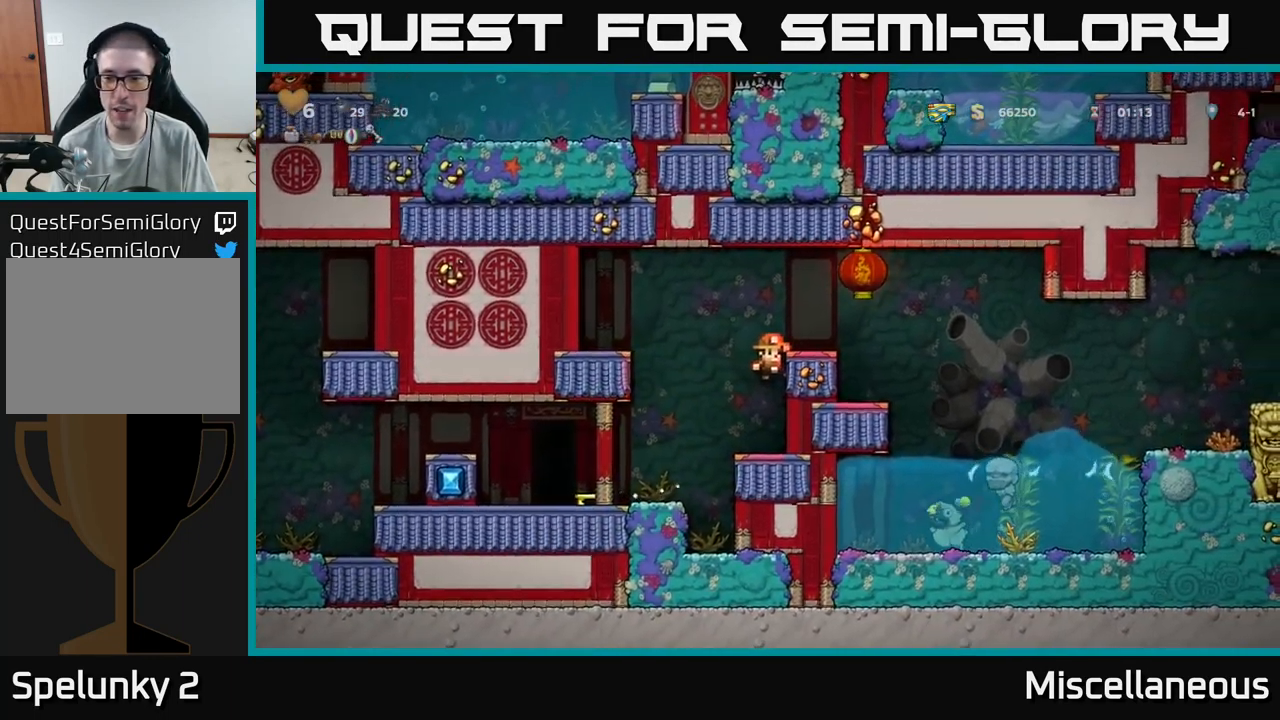
{"buttons": ["DPAD_RIGHT"], "events": [[183, "A", "up"], [183, "DPAD_RIGHT", "down"]]}
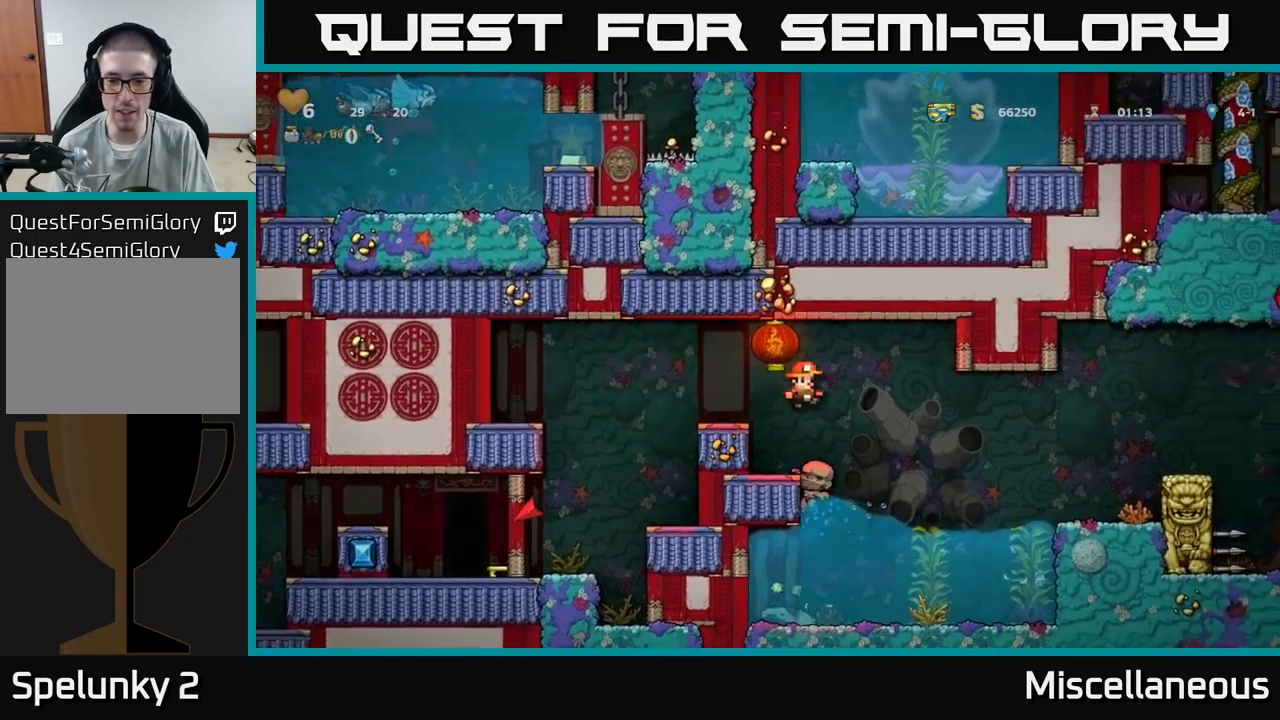
{"buttons": ["DPAD_LEFT"], "events": [[100, "DPAD_RIGHT", "up"], [234, "DPAD_LEFT", "down"]]}
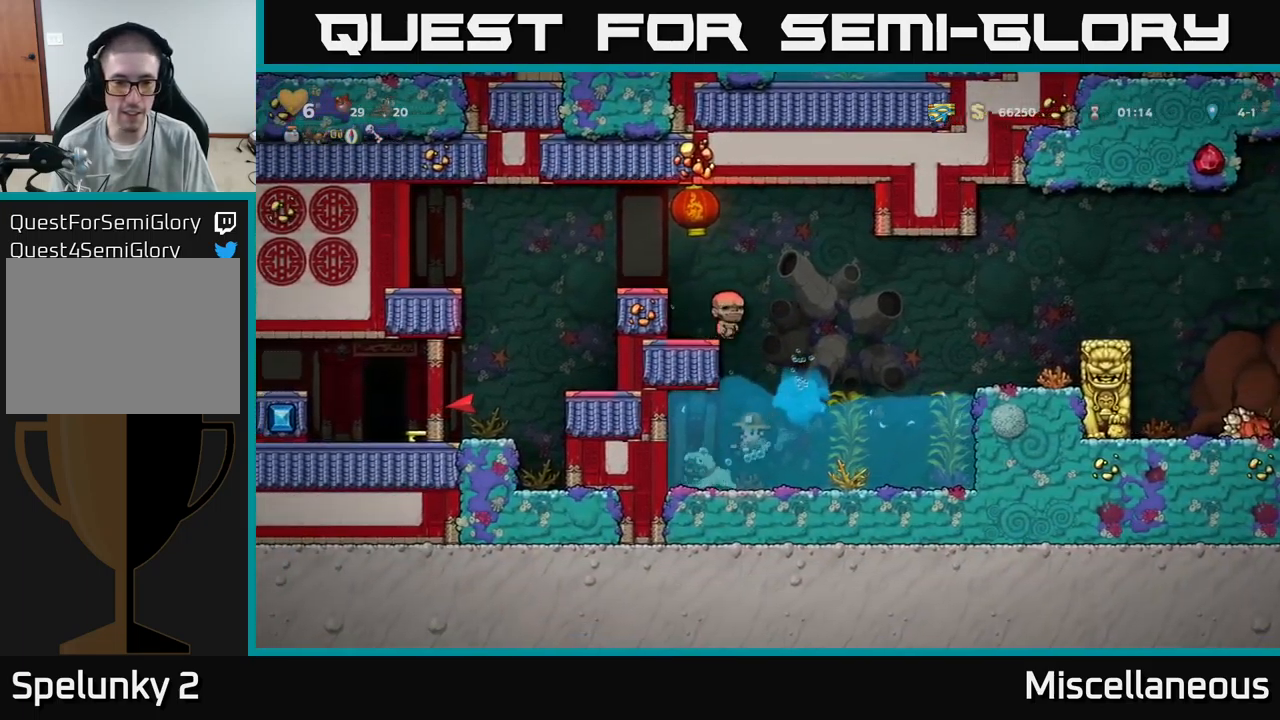
{"buttons": ["A", "DPAD_RIGHT"], "events": [[100, "DPAD_DOWN", "down"], [134, "DPAD_LEFT", "up"], [250, "DPAD_RIGHT", "down"], [250, "X", "down"], [367, "DPAD_DOWN", "up"], [367, "X", "up"], [467, "A", "down"]]}
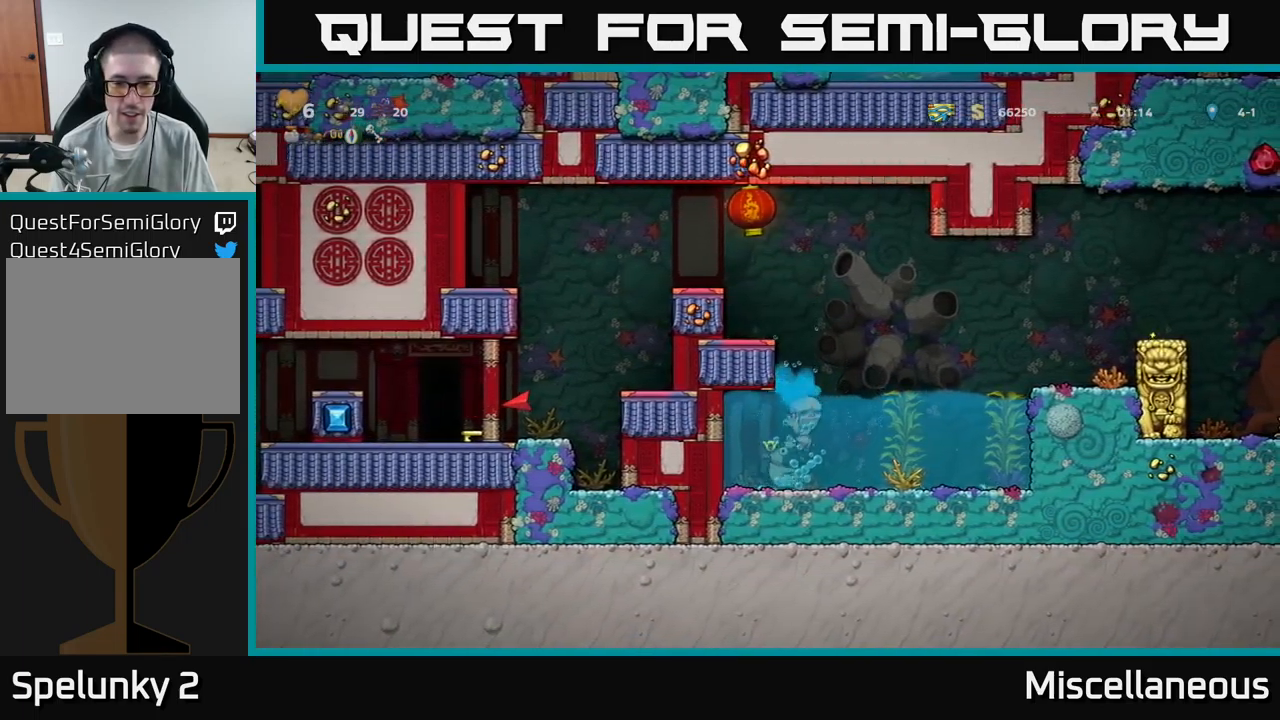
{"buttons": ["A", "DPAD_UP", "DPAD_LEFT"], "events": [[34, "A", "up"], [84, "A", "down"], [117, "DPAD_RIGHT", "up"], [200, "A", "up"], [267, "A", "down"], [367, "A", "up"], [384, "DPAD_UP", "down"], [400, "A", "down"], [434, "DPAD_LEFT", "down"]]}
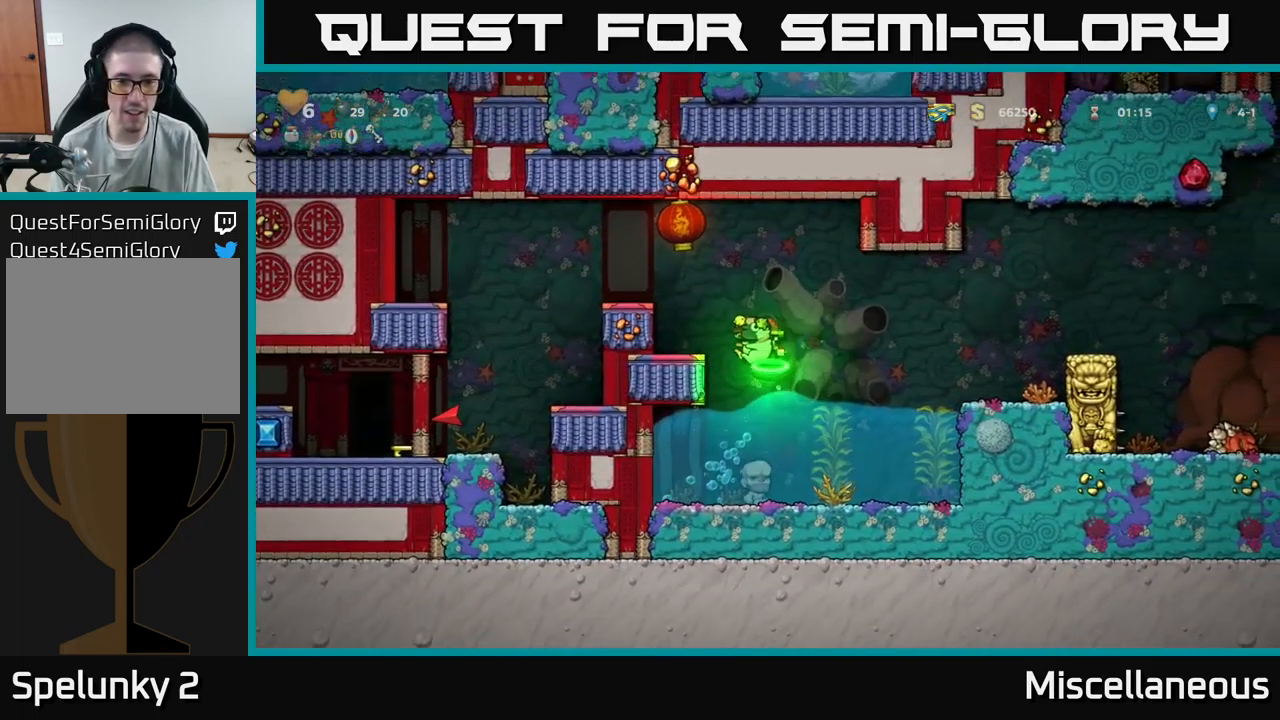
{"buttons": ["A", "DPAD_LEFT"], "events": [[234, "DPAD_UP", "up"], [284, "A", "up"], [350, "A", "down"]]}
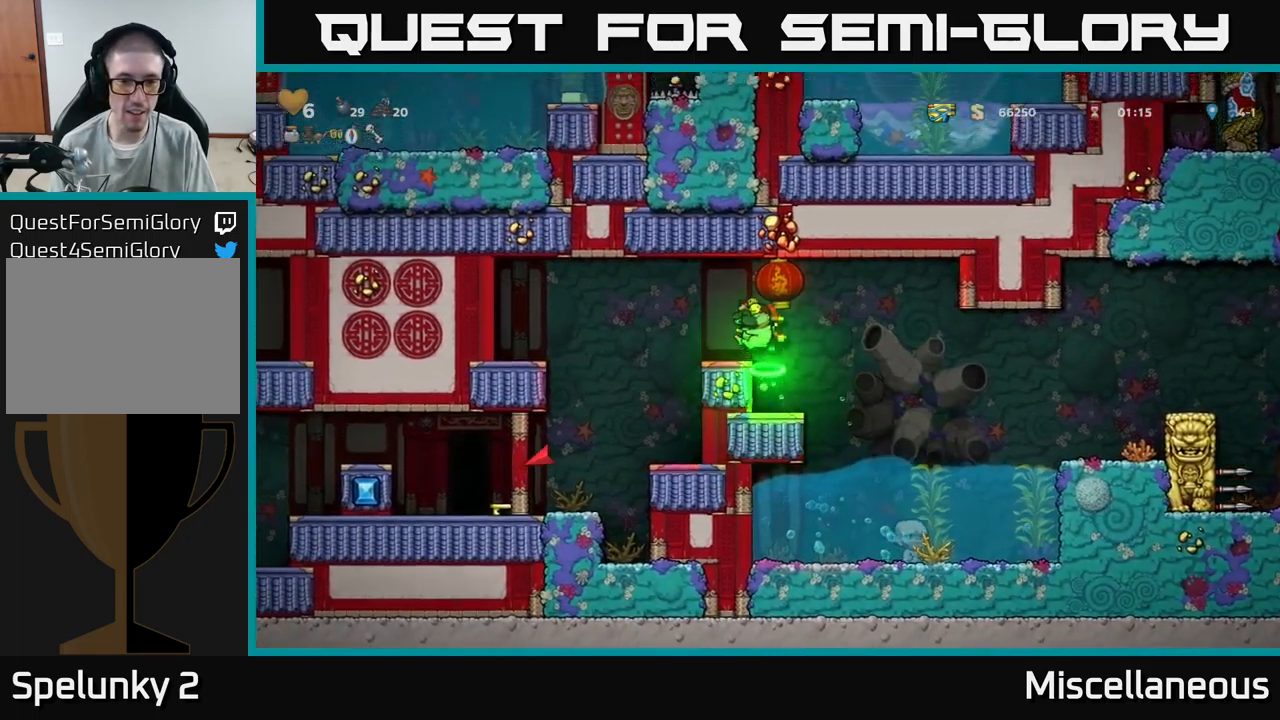
{"buttons": ["DPAD_LEFT"], "events": [[50, "A", "up"], [250, "DPAD_LEFT", "up"], [450, "DPAD_LEFT", "down"]]}
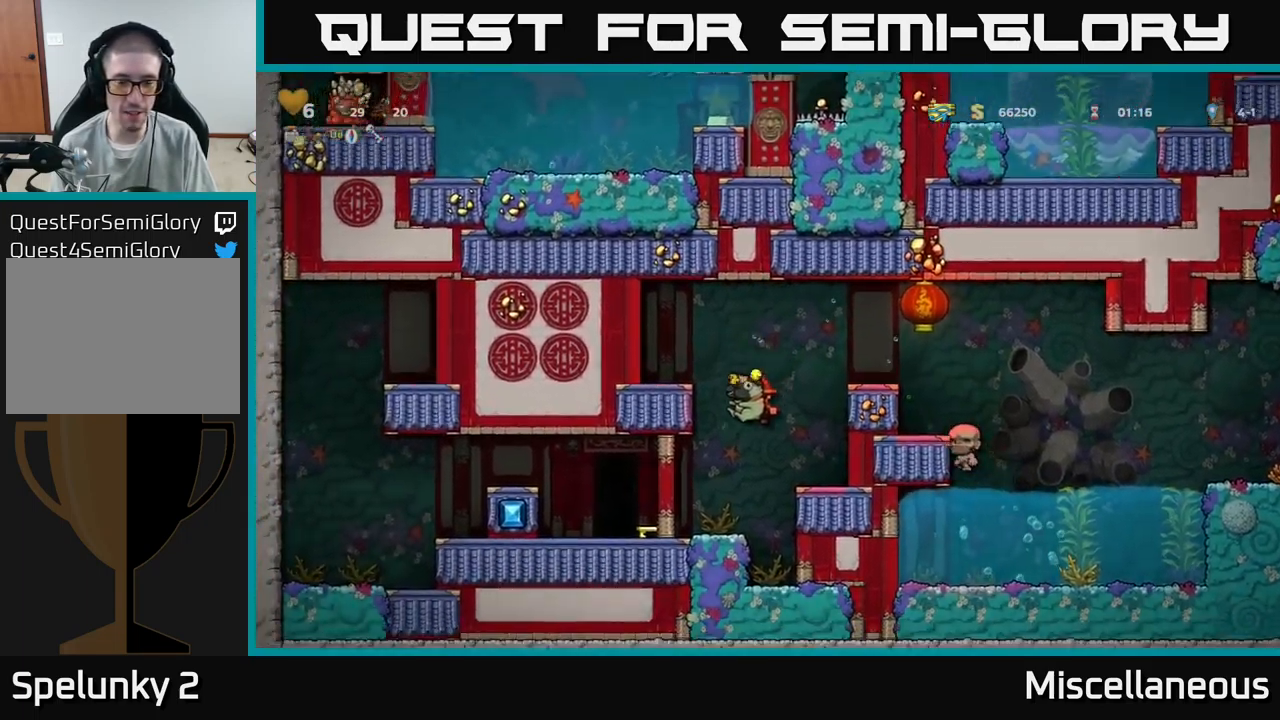
{"buttons": ["DPAD_RIGHT"], "events": [[317, "DPAD_LEFT", "up"], [417, "DPAD_RIGHT", "down"]]}
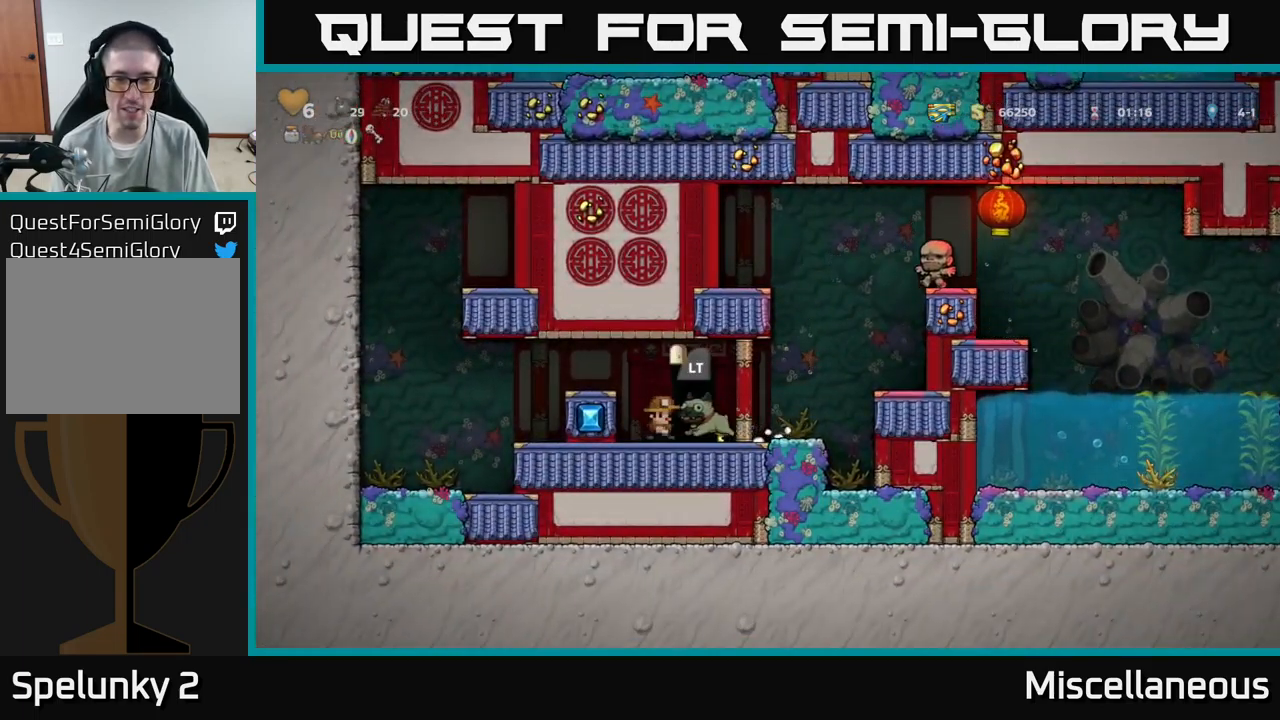
{"buttons": [], "events": [[167, "DPAD_DOWN", "down"], [184, "DPAD_RIGHT", "up"], [317, "X", "down"], [384, "X", "up"], [417, "DPAD_DOWN", "up"]]}
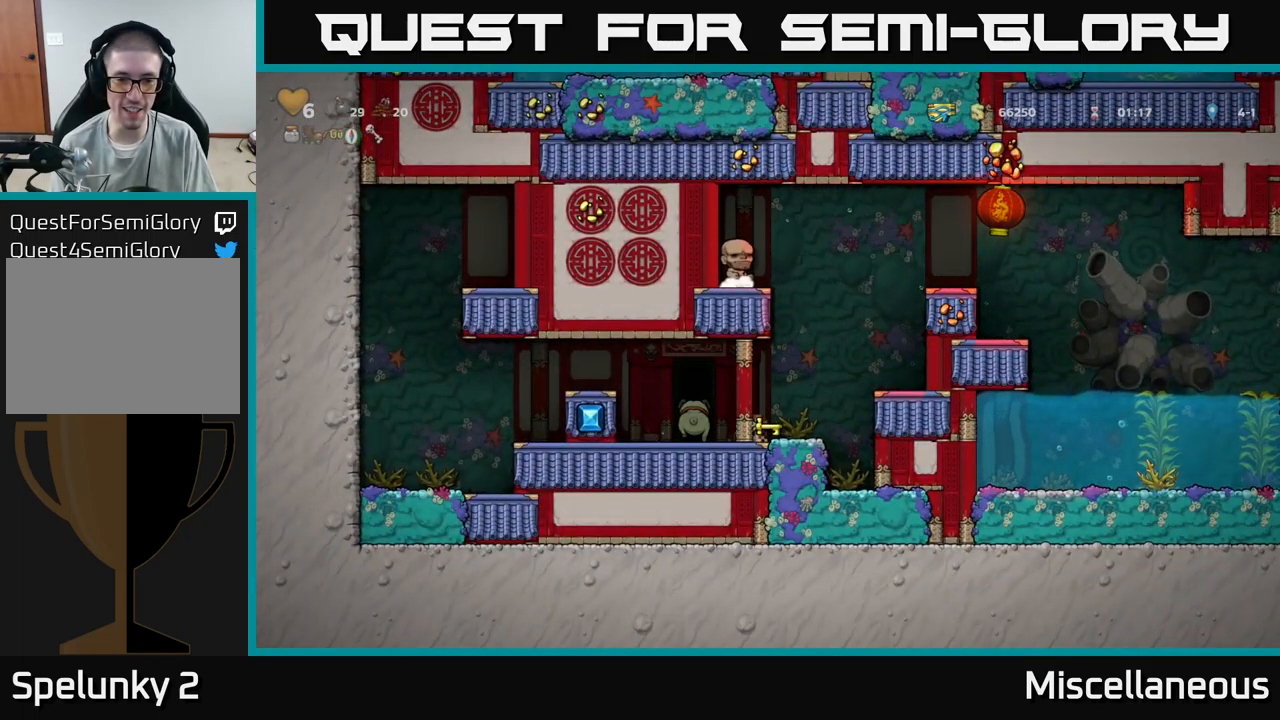
{"buttons": ["DPAD_RIGHT"], "events": [[167, "DPAD_RIGHT", "down"], [267, "A", "down"], [434, "A", "up"]]}
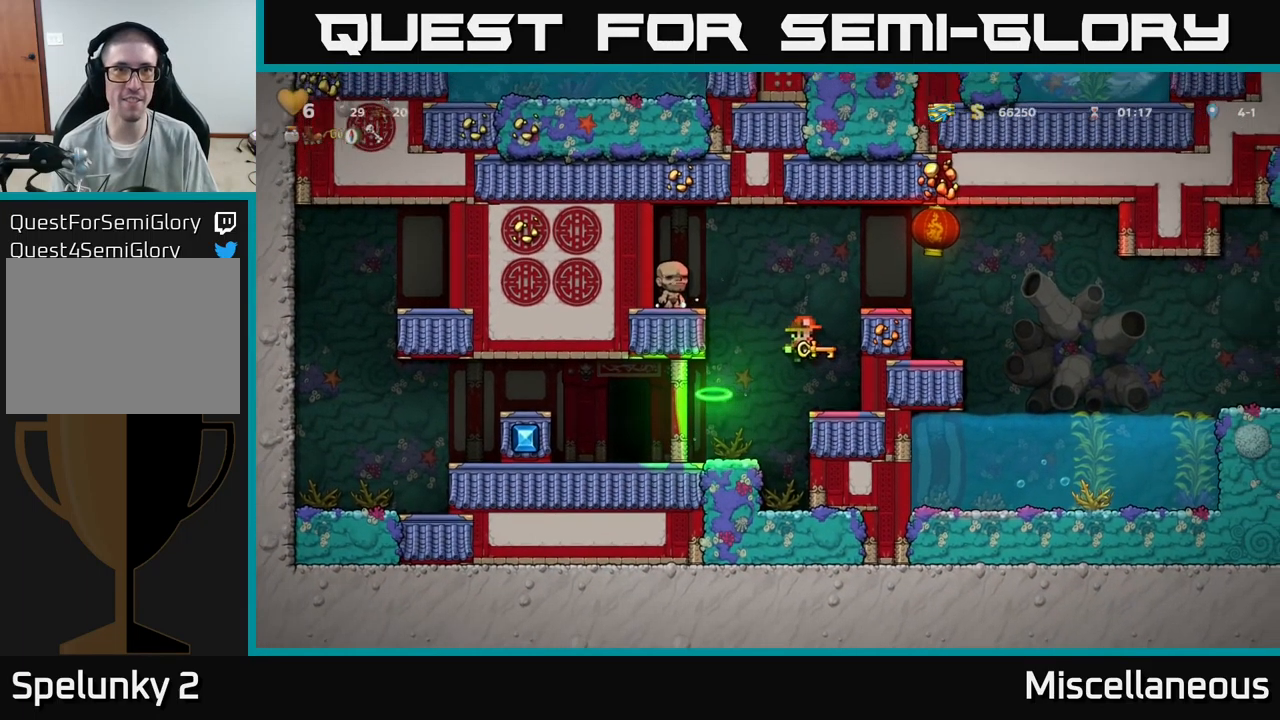
{"buttons": ["A", "DPAD_RIGHT"], "events": [[134, "DPAD_RIGHT", "up"], [384, "A", "down"], [467, "DPAD_RIGHT", "down"]]}
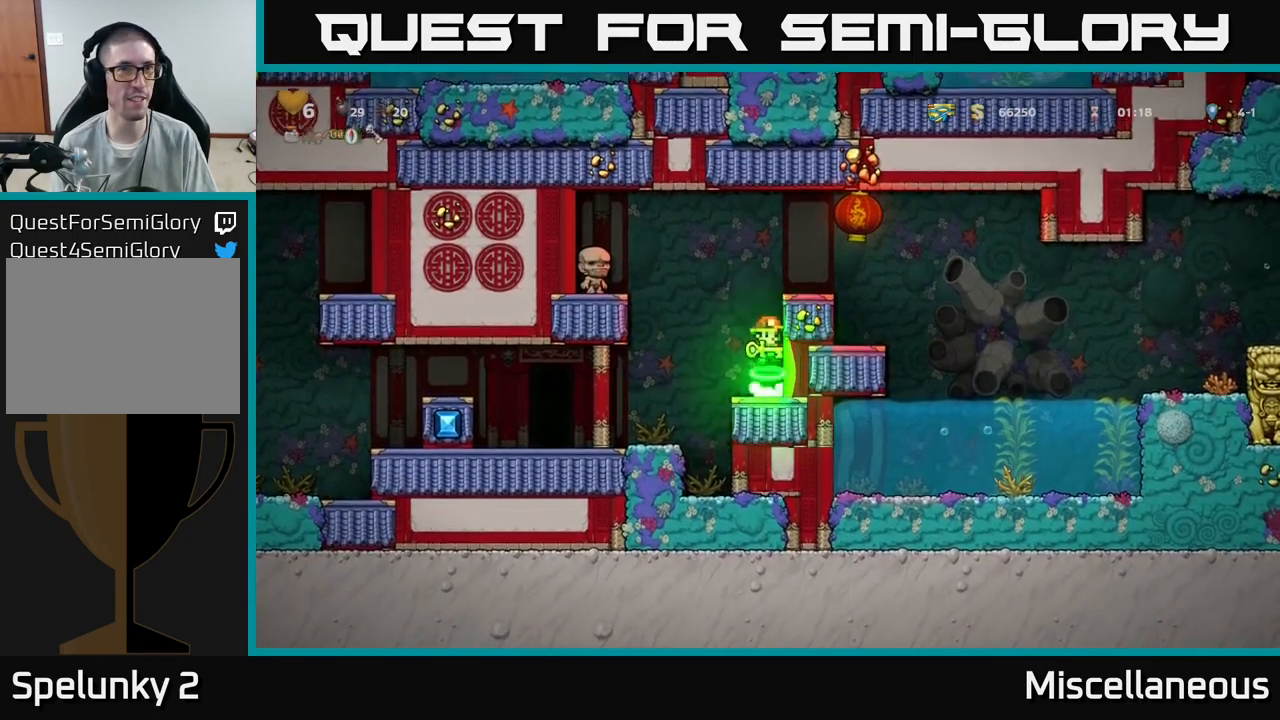
{"buttons": [], "events": [[50, "A", "up"], [150, "DPAD_RIGHT", "up"], [200, "DPAD_LEFT", "down"], [250, "DPAD_LEFT", "up"]]}
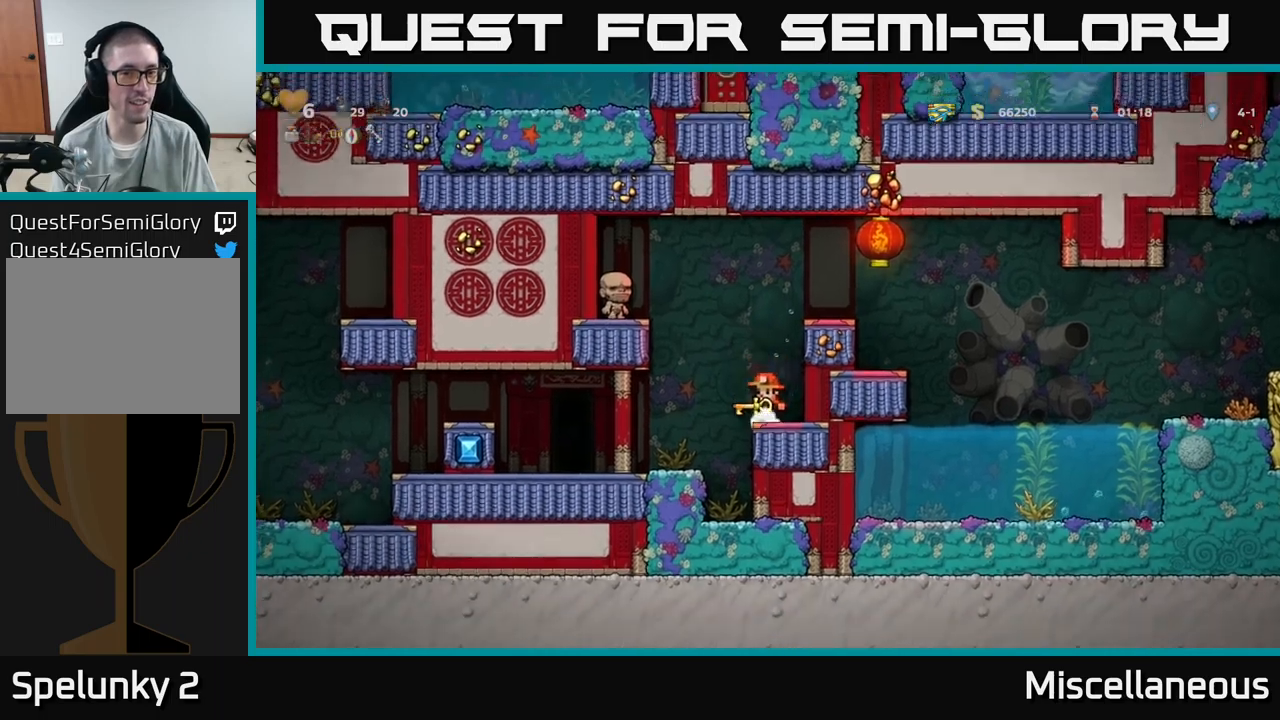
{"buttons": [], "events": [[183, "A", "down"], [316, "DPAD_RIGHT", "down"], [466, "A", "up"], [466, "DPAD_RIGHT", "up"]]}
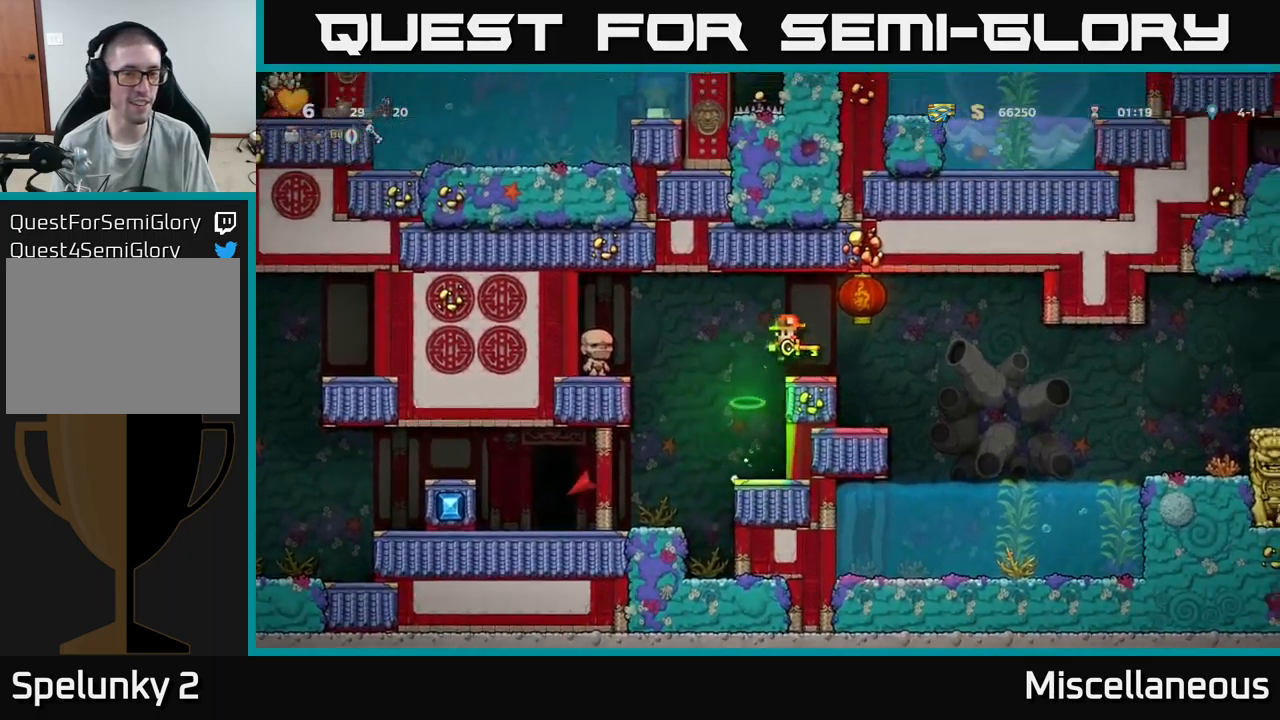
{"buttons": [], "events": []}
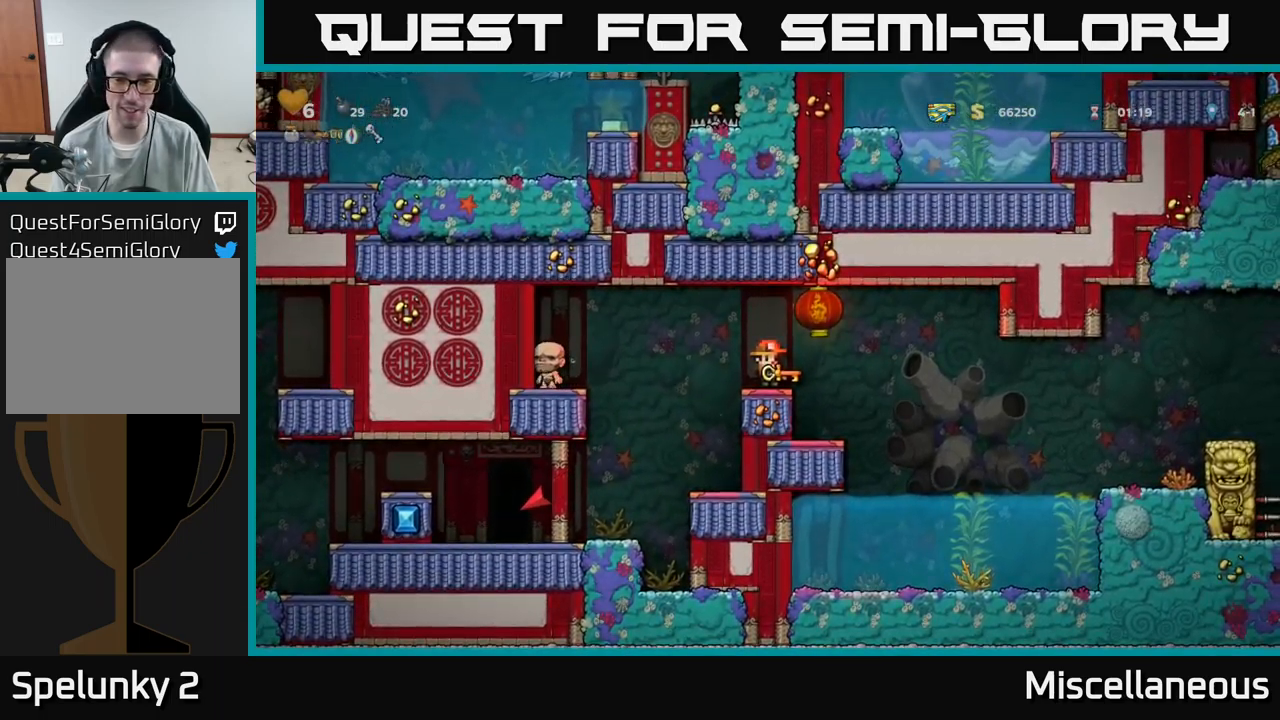
{"buttons": ["DPAD_RIGHT"], "events": [[316, "DPAD_RIGHT", "down"]]}
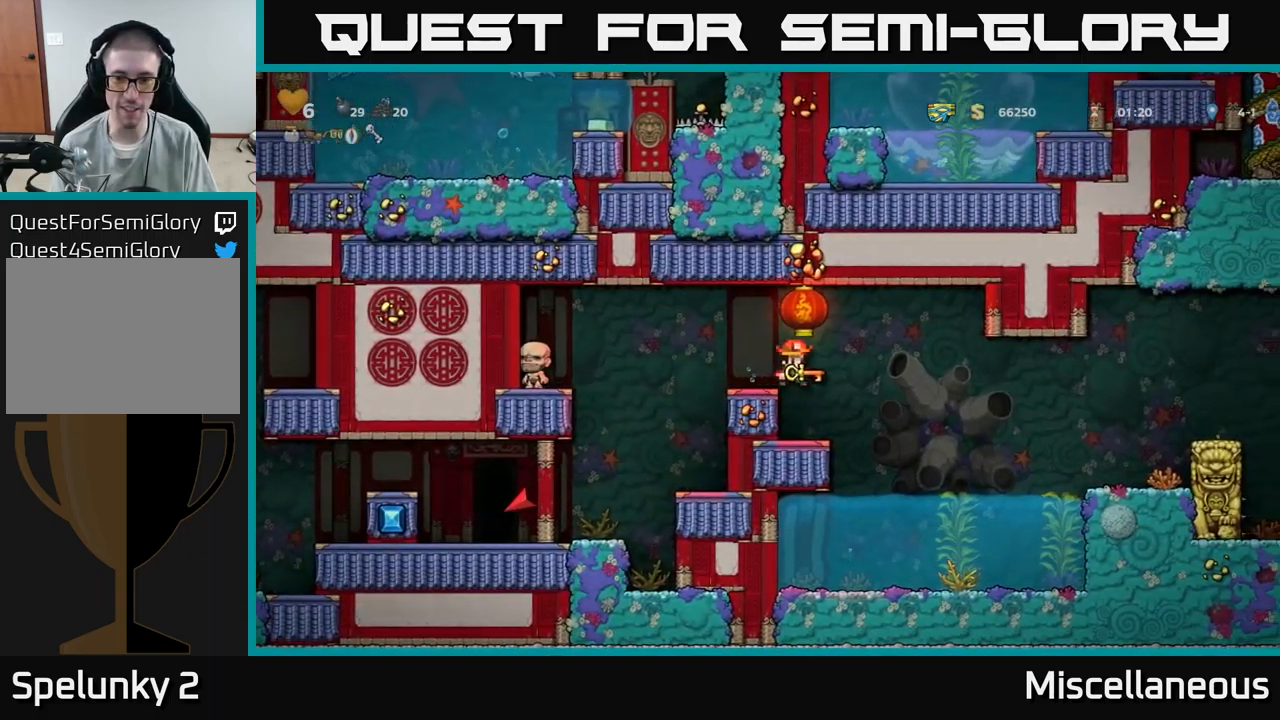
{"buttons": ["A", "DPAD_RIGHT"], "events": [[466, "A", "down"]]}
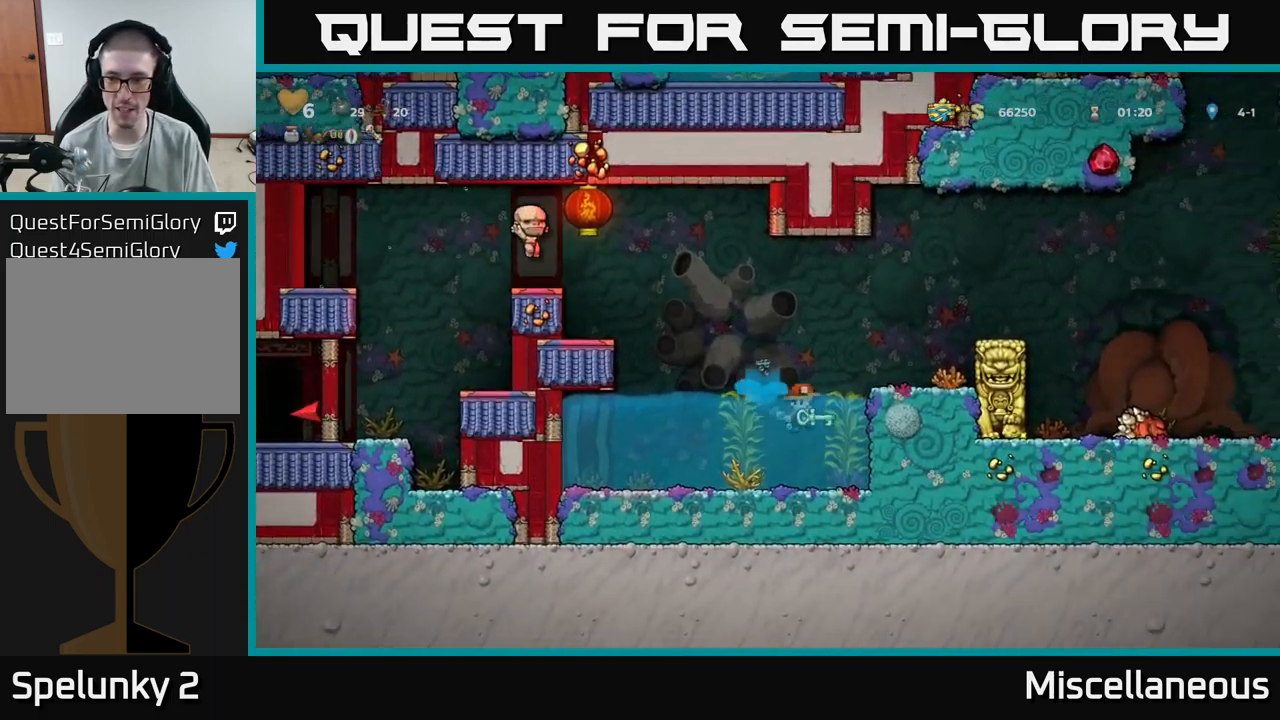
{"buttons": [], "events": [[100, "DPAD_RIGHT", "up"], [150, "A", "up"]]}
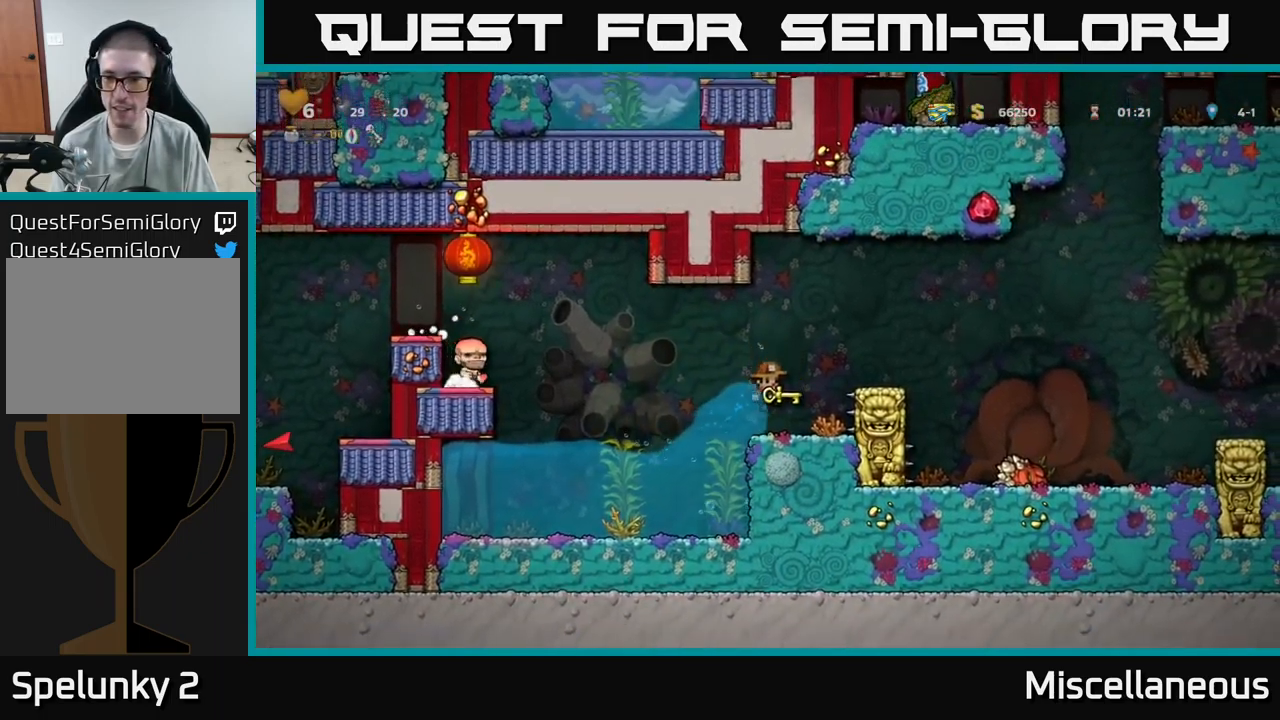
{"buttons": ["A", "DPAD_LEFT"], "events": [[66, "DPAD_LEFT", "down"], [100, "A", "down"]]}
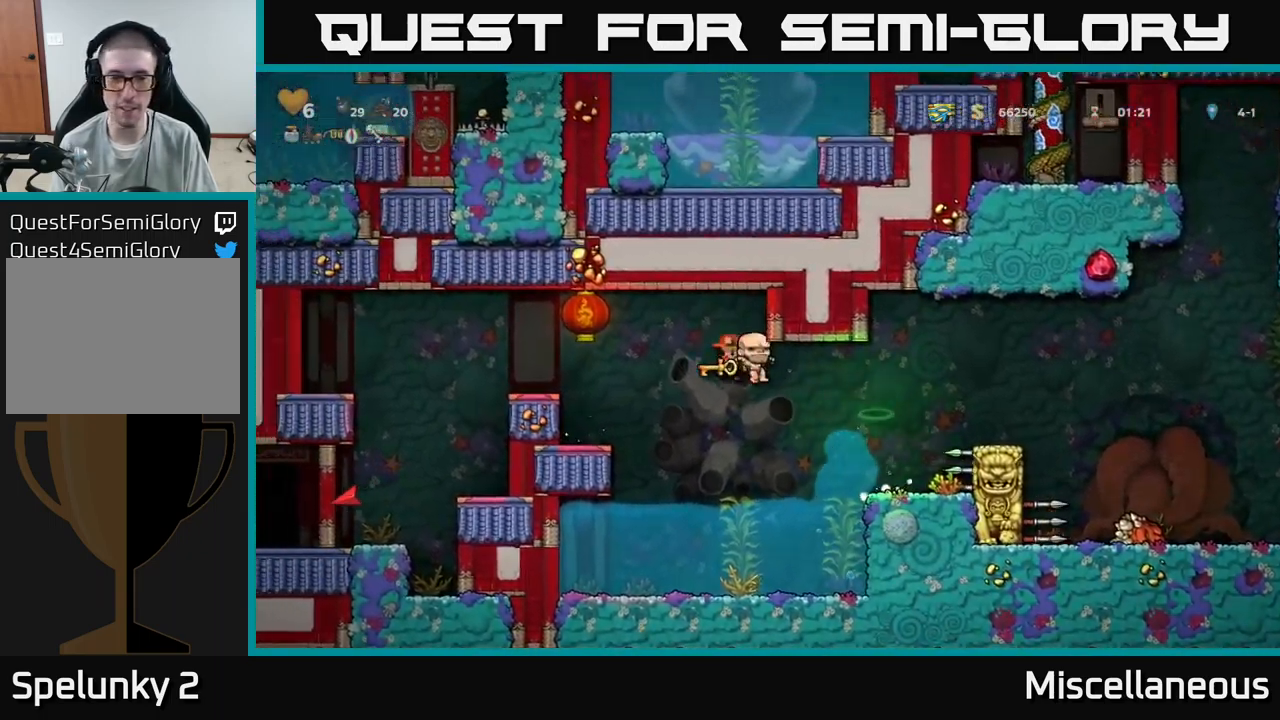
{"buttons": ["A", "DPAD_LEFT"], "events": [[150, "A", "up"], [300, "A", "down"]]}
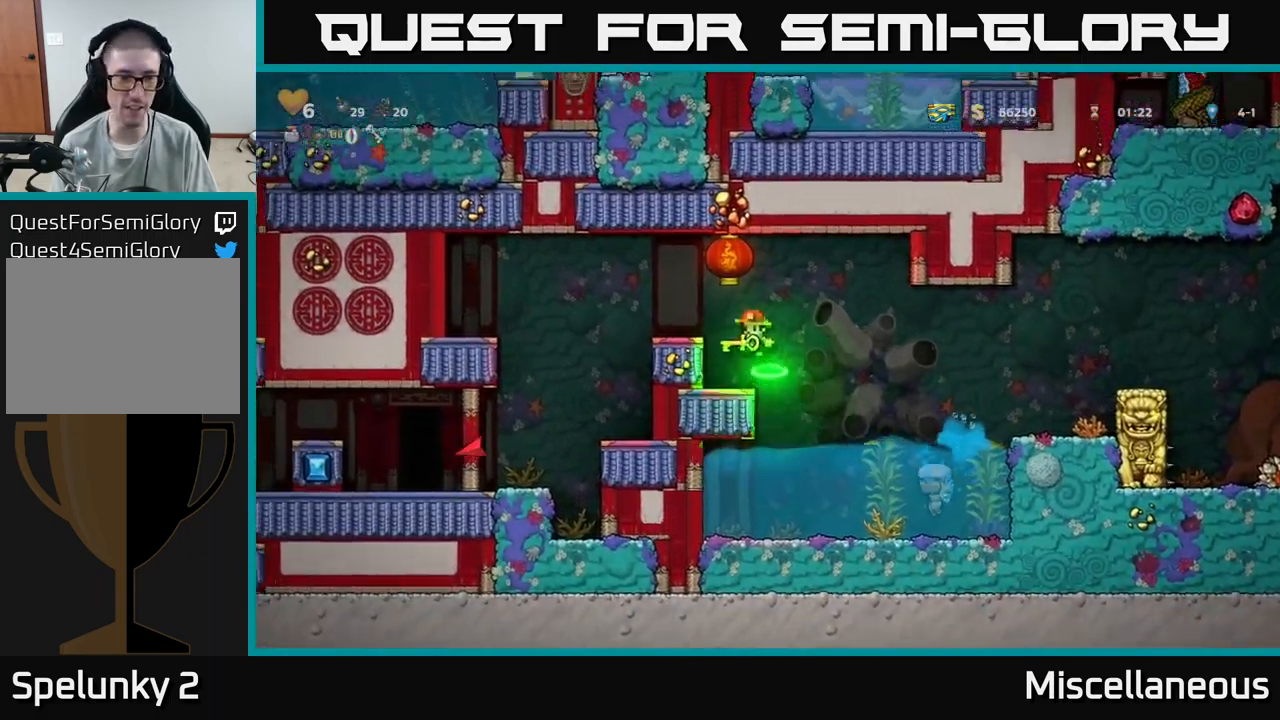
{"buttons": ["DPAD_LEFT"], "events": [[50, "A", "up"], [166, "A", "down"], [316, "A", "up"]]}
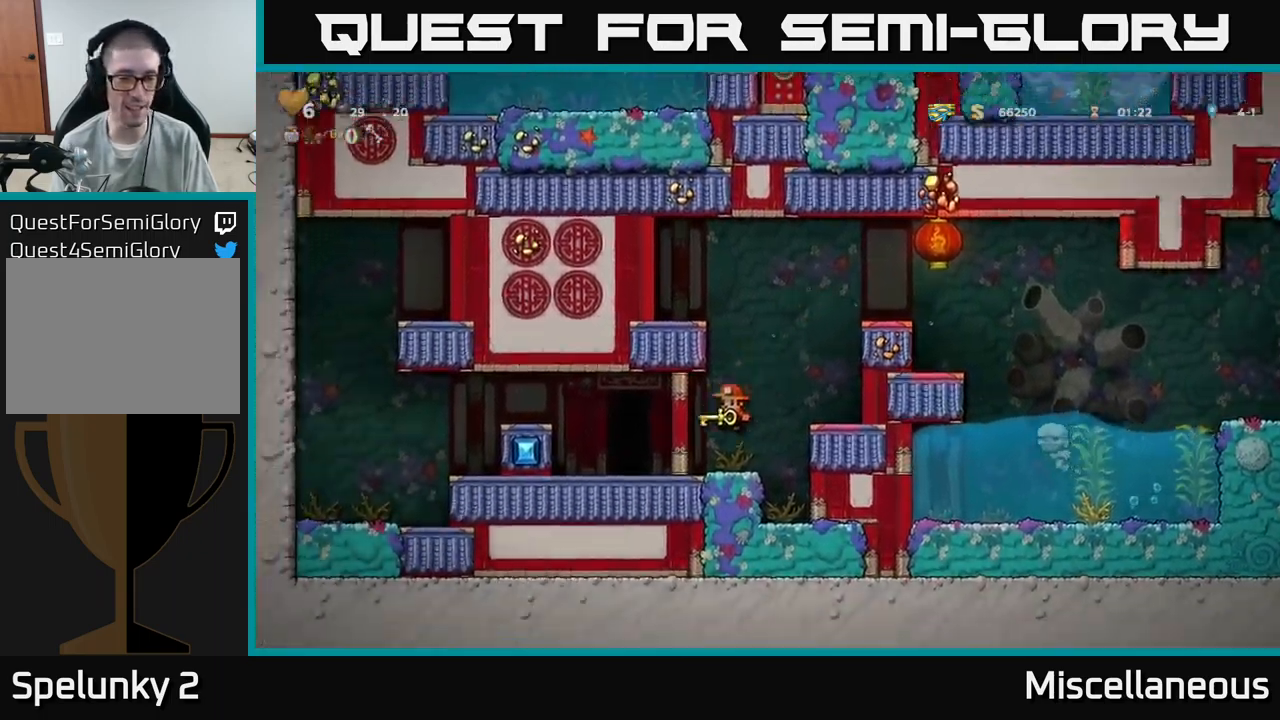
{"buttons": [], "events": [[183, "DPAD_LEFT", "up"], [216, "L2", "down"], [333, "L2", "up"]]}